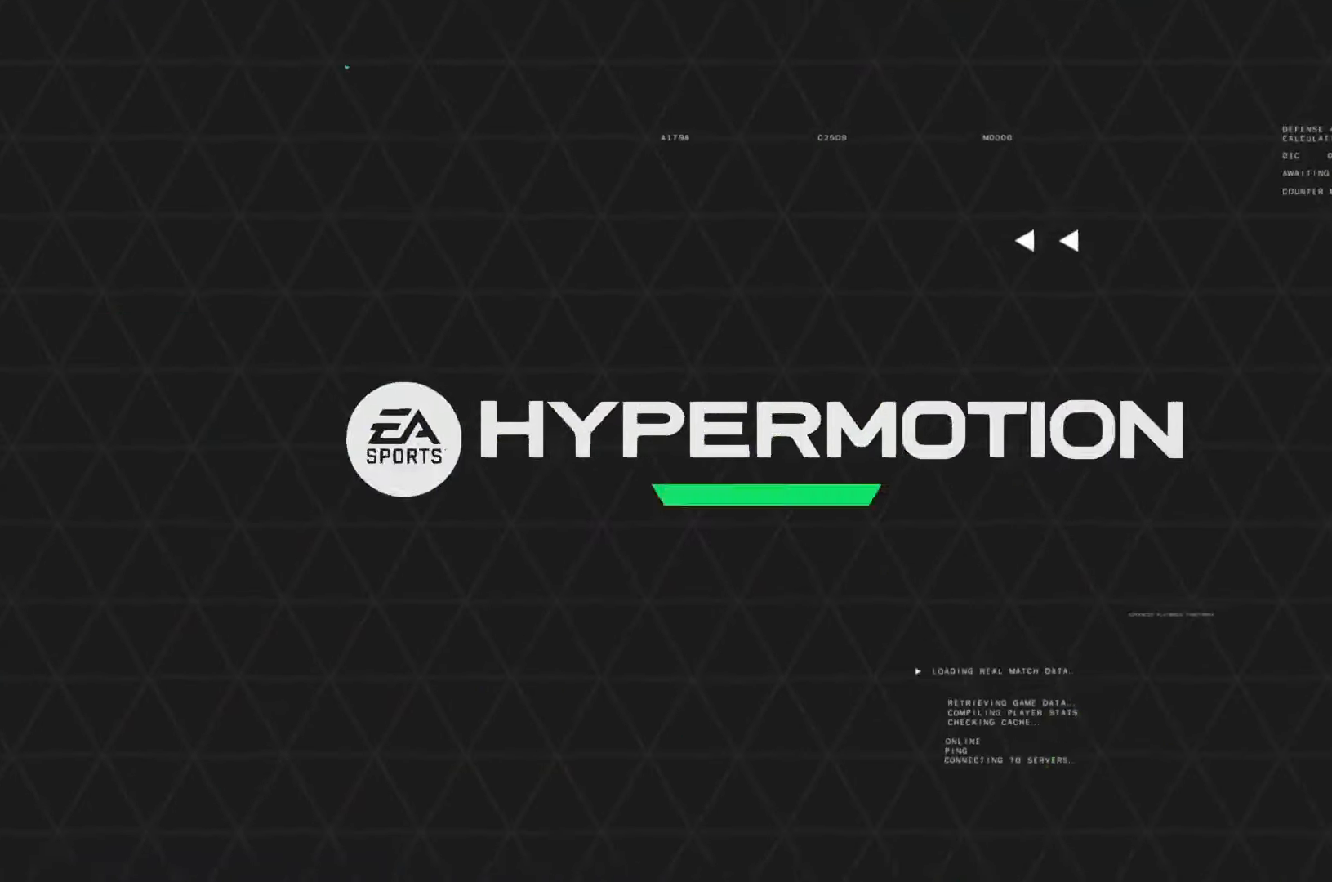
Gameplay with a controller (Xbox layout); each line is a JSON object with the inputs held at the frame after it. "events" lists button and stick changes between this image and that frame as [ms after this image, input, new state], when the widget could be followed in between. Not read: L3 R3.
{"buttons": [], "left_stick": "center", "right_stick": "center", "events": []}
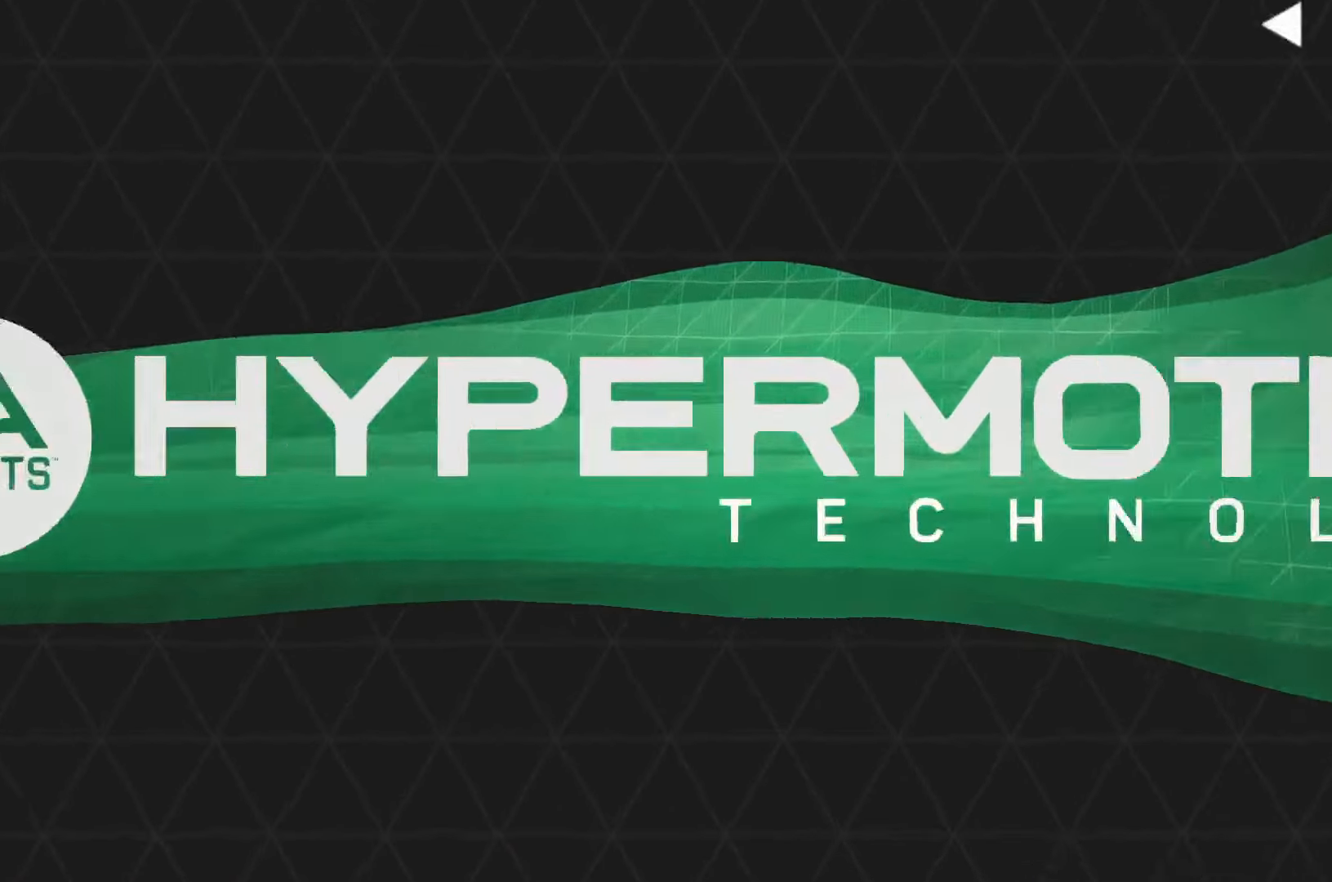
{"buttons": [], "left_stick": "up", "right_stick": "center", "events": [[400, "left_stick", "up"]]}
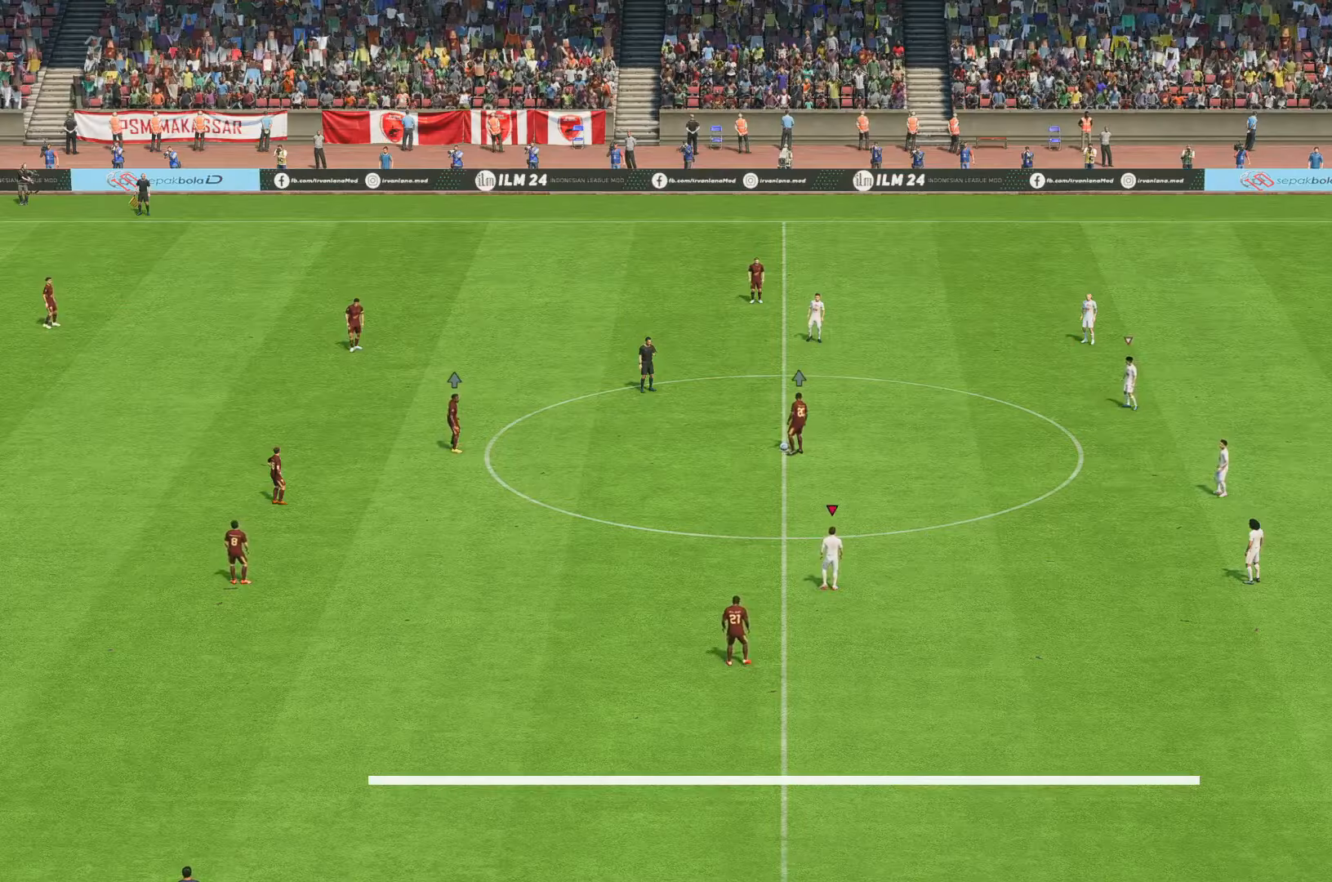
{"buttons": [], "left_stick": "up", "right_stick": "center", "events": []}
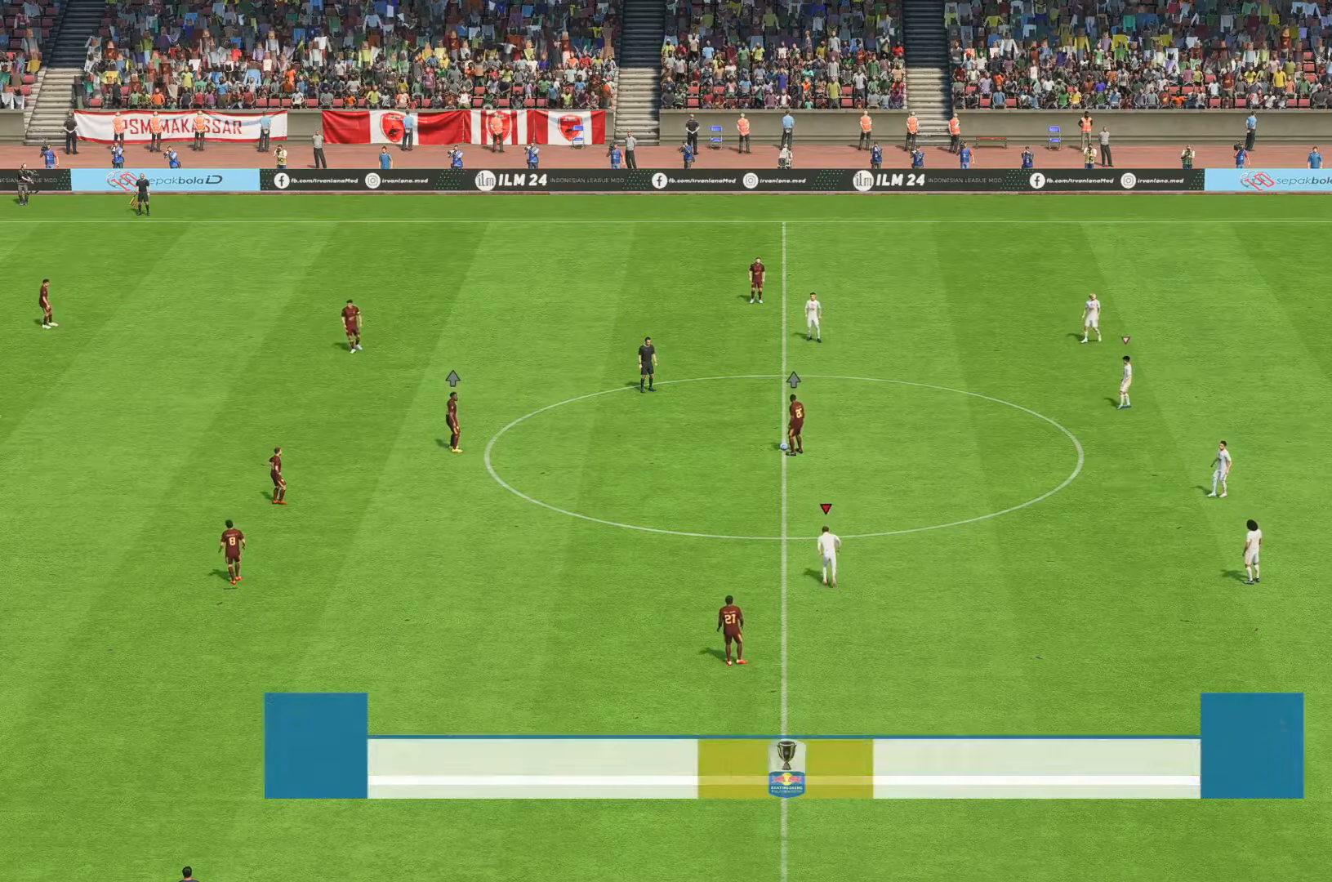
{"buttons": [], "left_stick": "center", "right_stick": "center", "events": [[233, "left_stick", "center"]]}
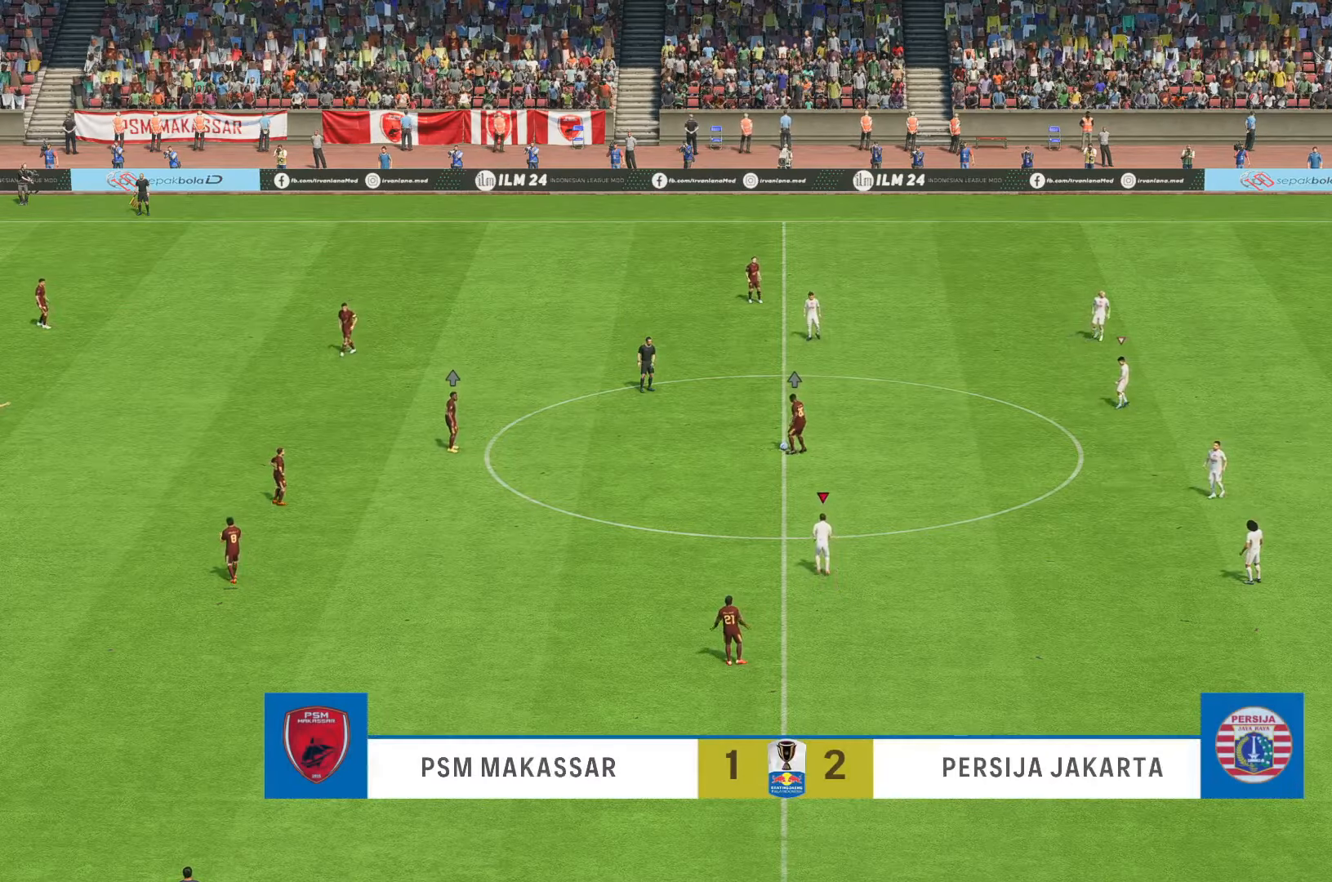
{"buttons": [], "left_stick": "center", "right_stick": "center", "events": []}
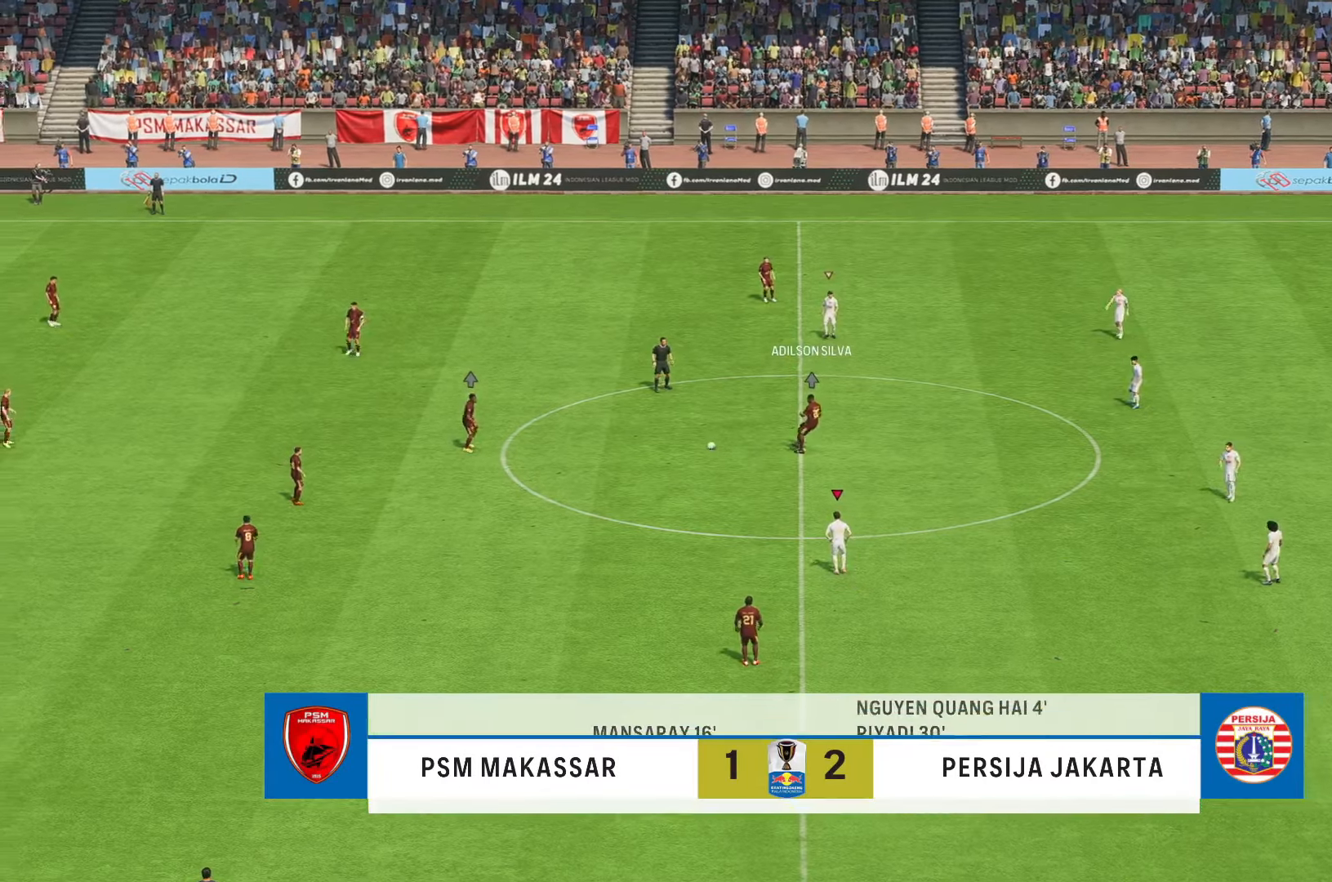
{"buttons": ["R2"], "left_stick": "up-left", "right_stick": "center", "events": [[66, "R2", "down"], [366, "left_stick", "up-left"]]}
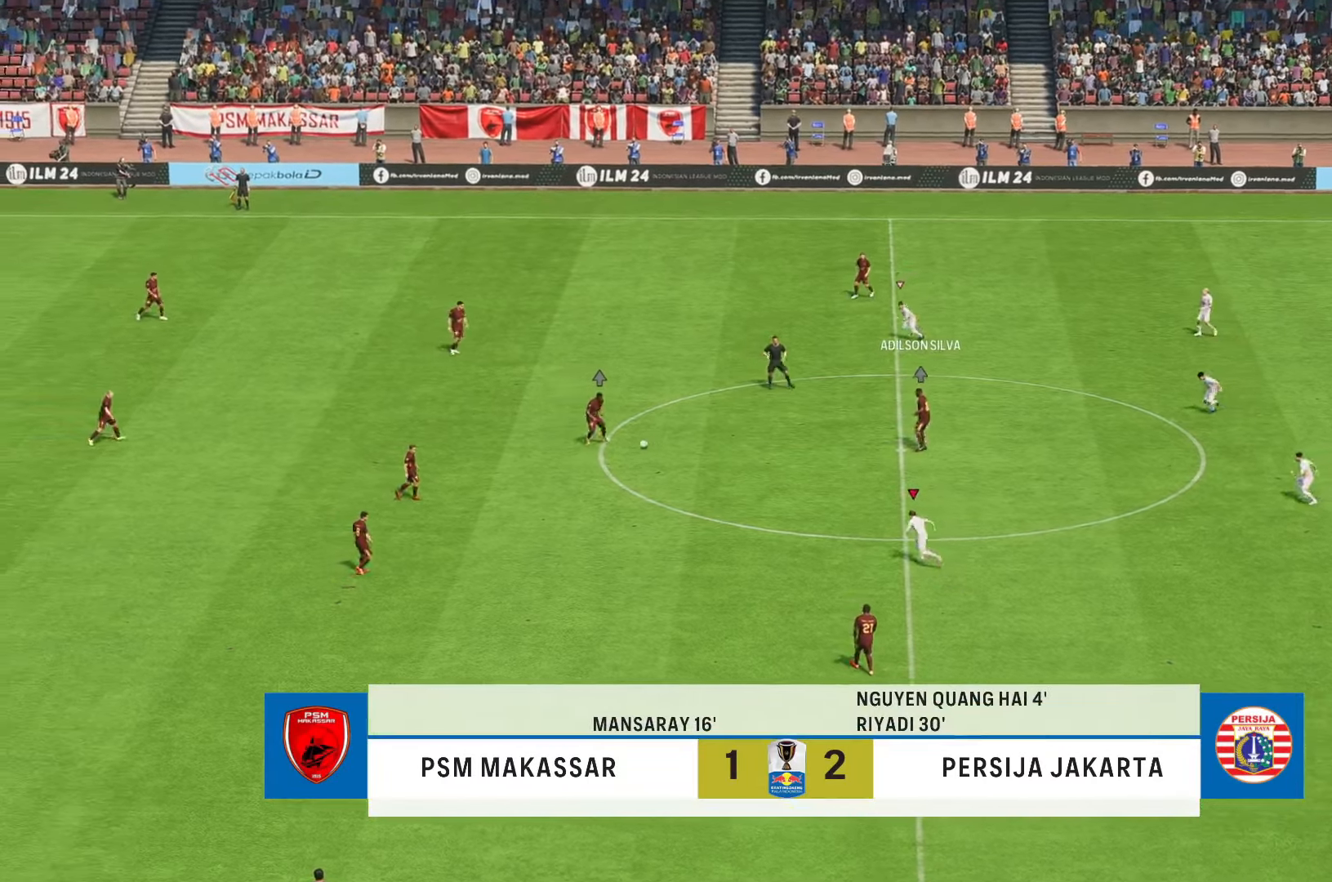
{"buttons": ["R2"], "left_stick": "up-left", "right_stick": "center", "events": []}
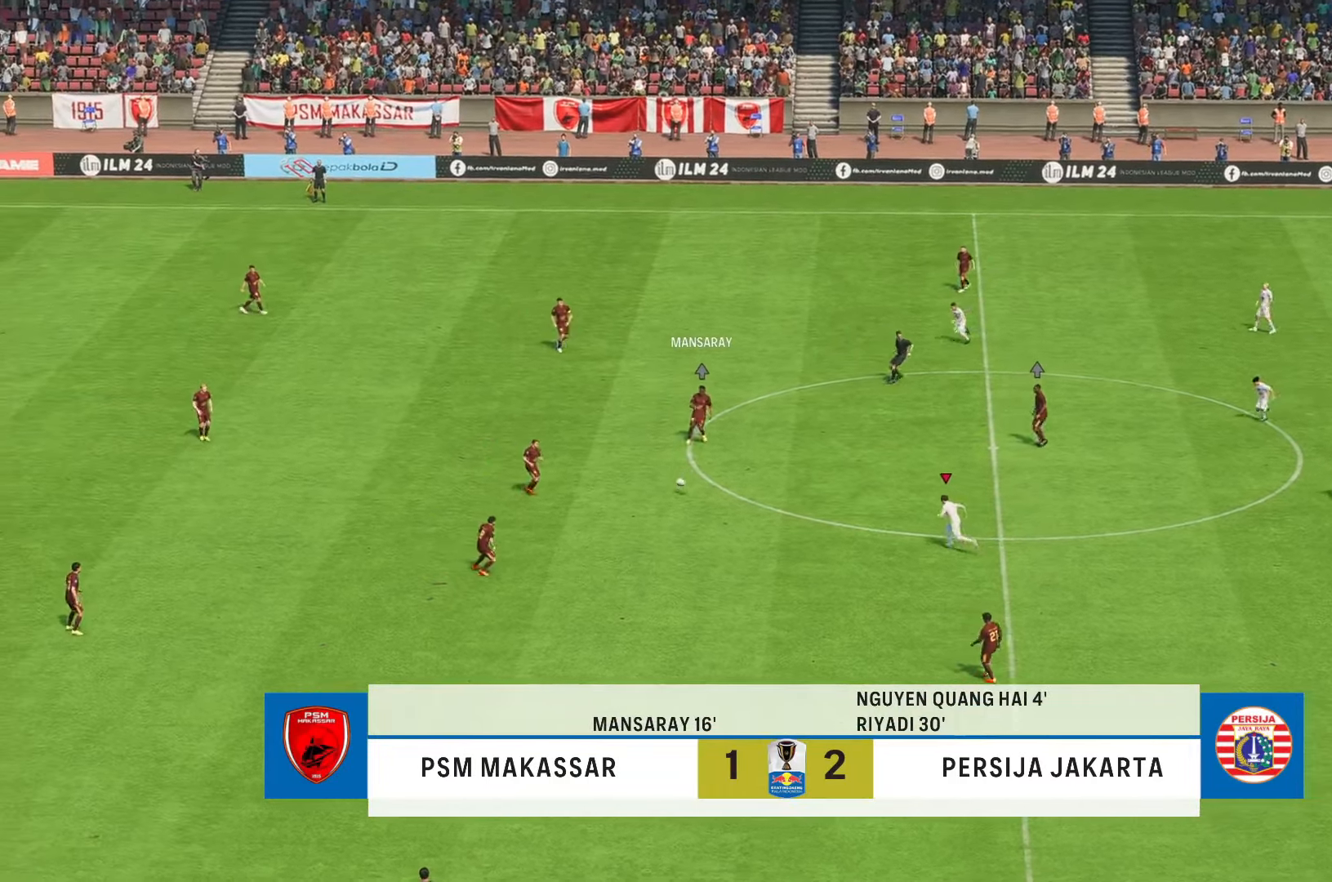
{"buttons": ["R2"], "left_stick": "down-left", "right_stick": "center", "events": [[66, "left_stick", "left"], [466, "left_stick", "down-left"]]}
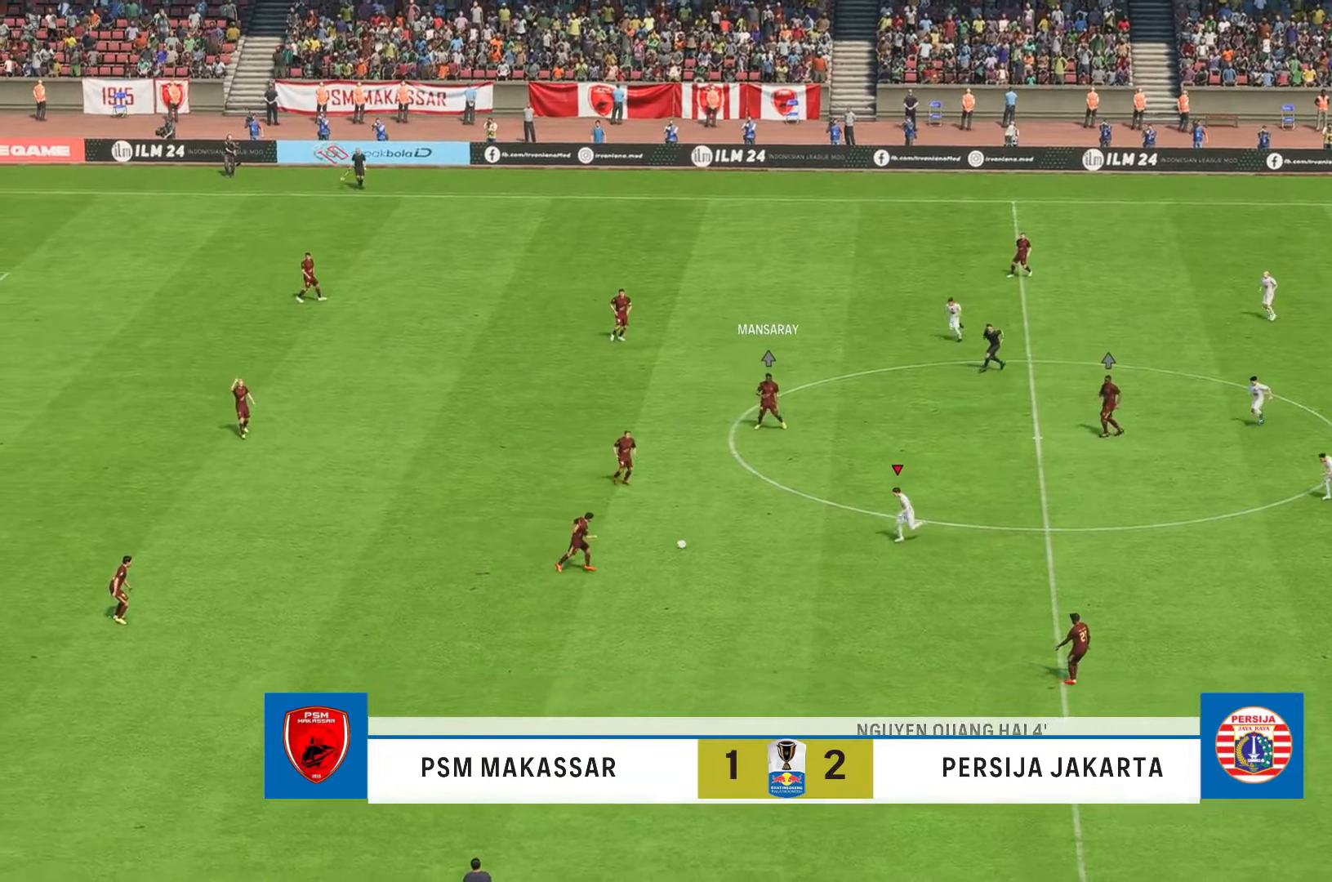
{"buttons": ["R2"], "left_stick": "down-left", "right_stick": "center", "events": []}
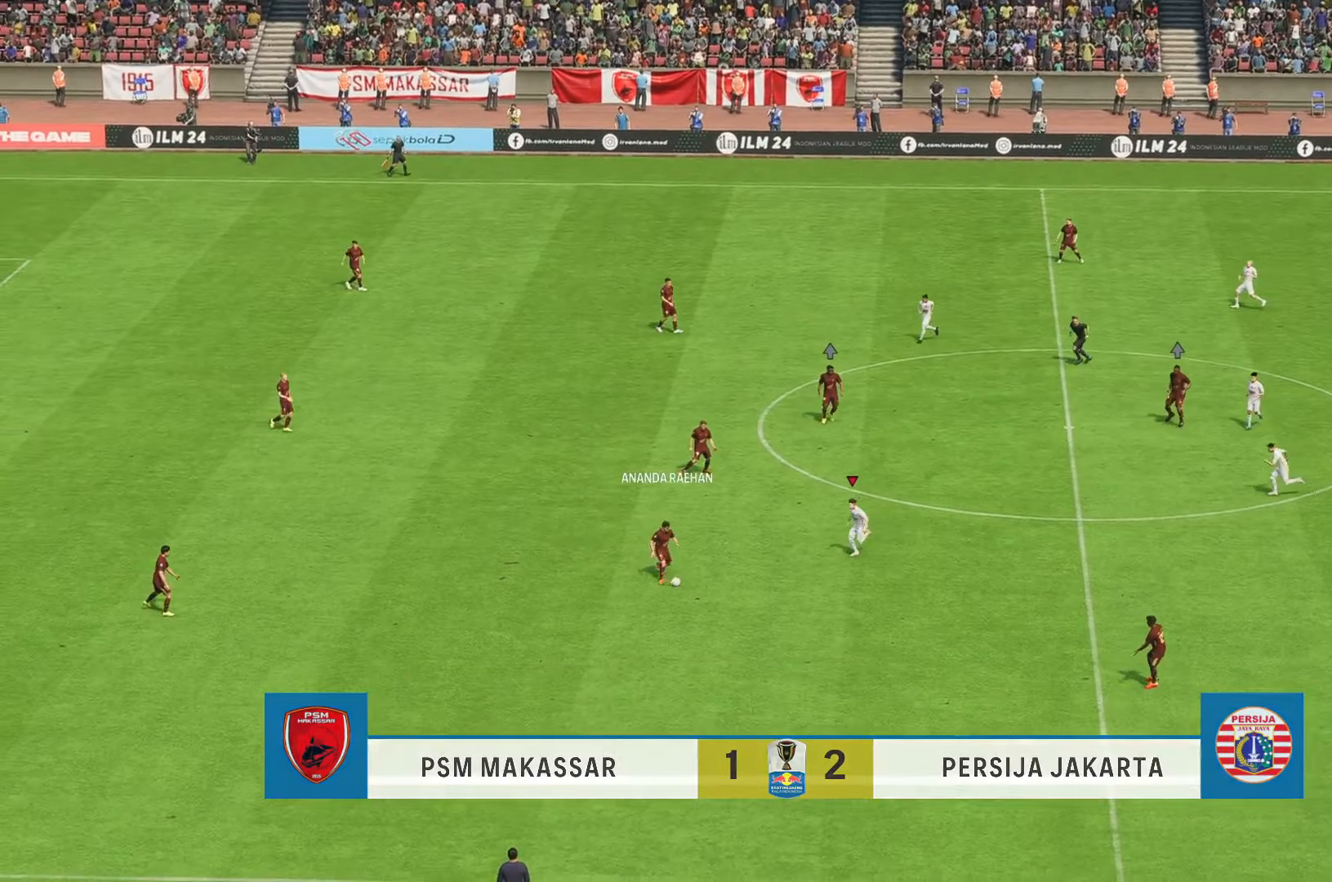
{"buttons": ["R2"], "left_stick": "down-left", "right_stick": "center", "events": []}
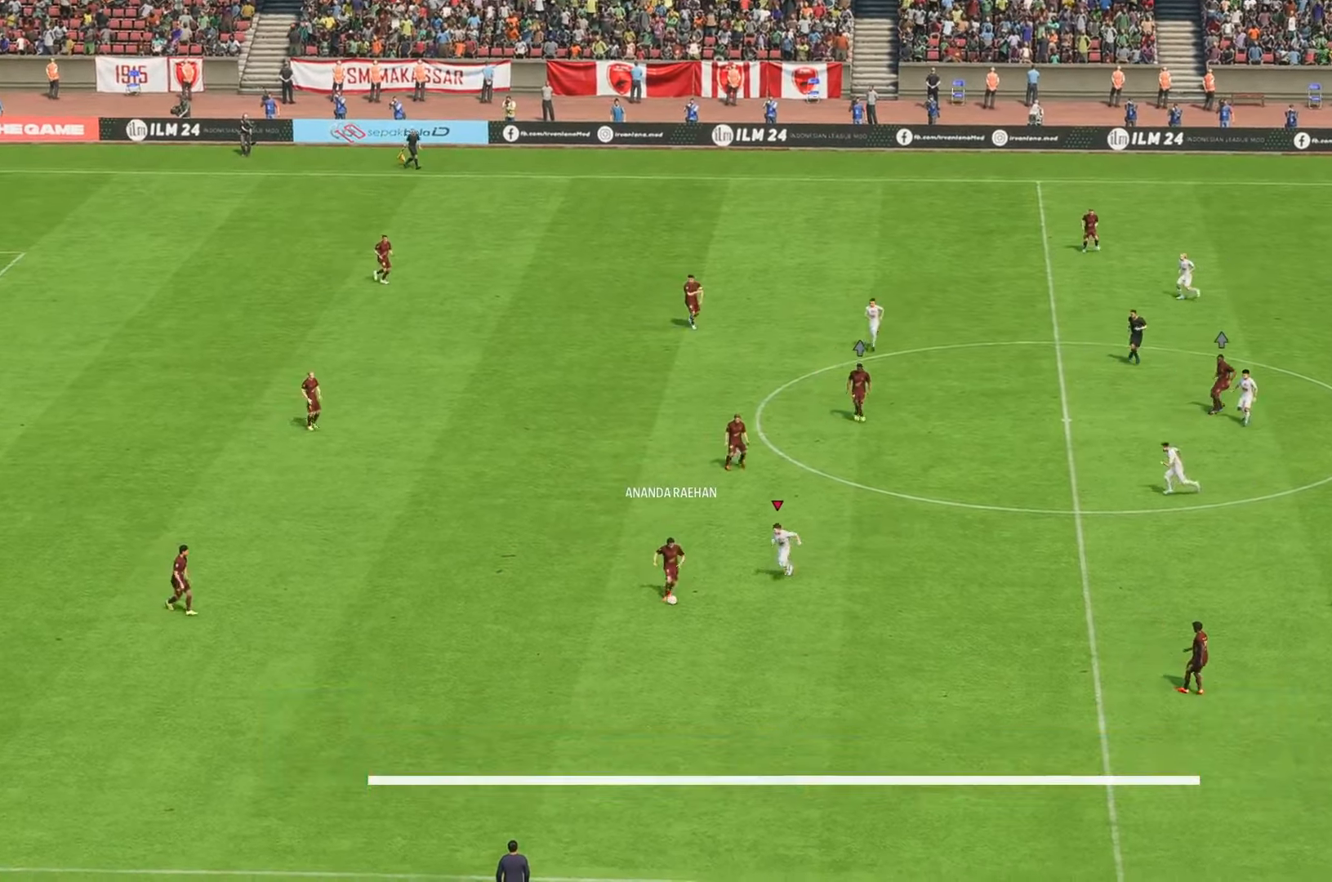
{"buttons": ["R2"], "left_stick": "down", "right_stick": "center", "events": [[233, "left_stick", "down"]]}
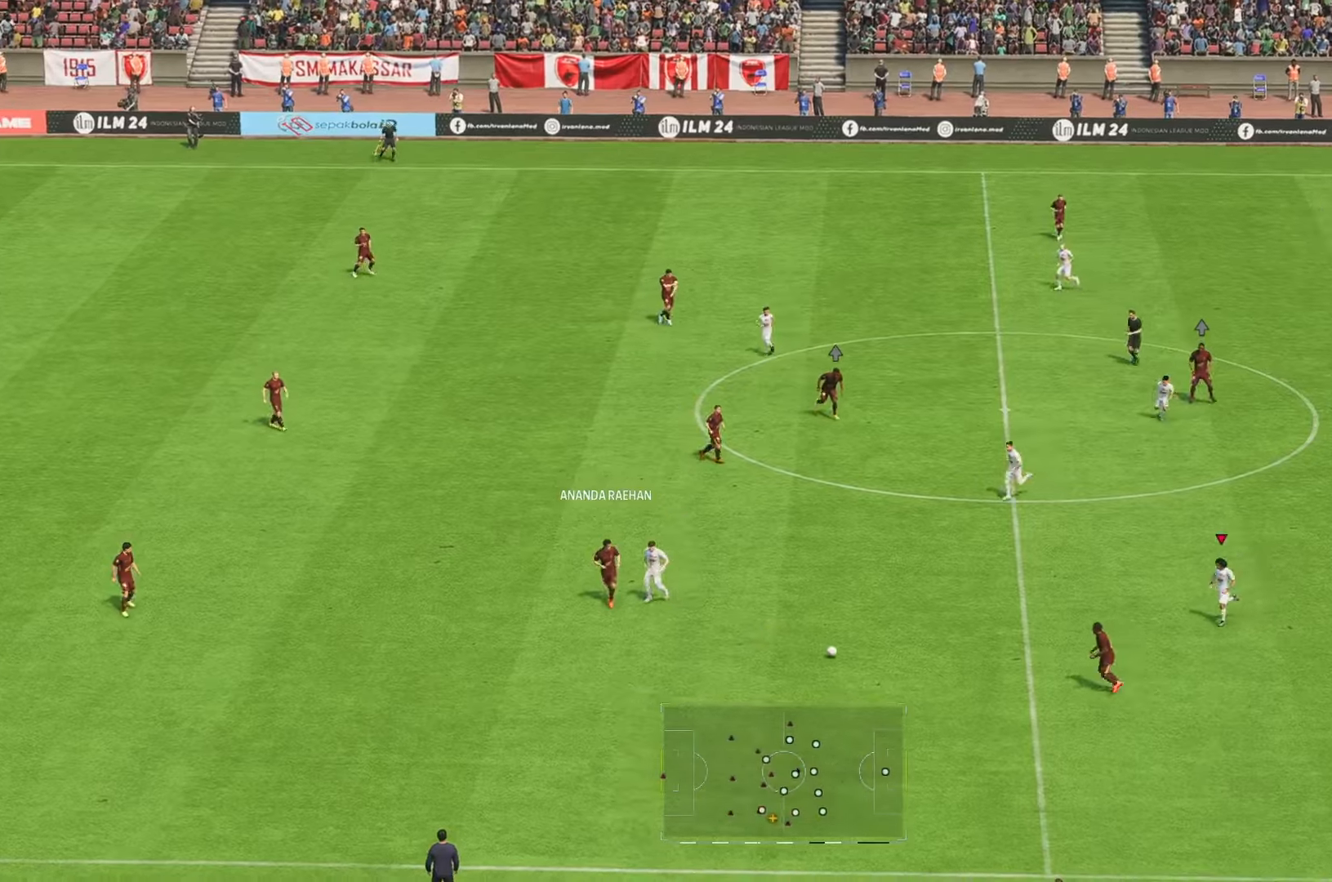
{"buttons": ["R2"], "left_stick": "down-left", "right_stick": "center", "events": [[16, "left_stick", "down-left"]]}
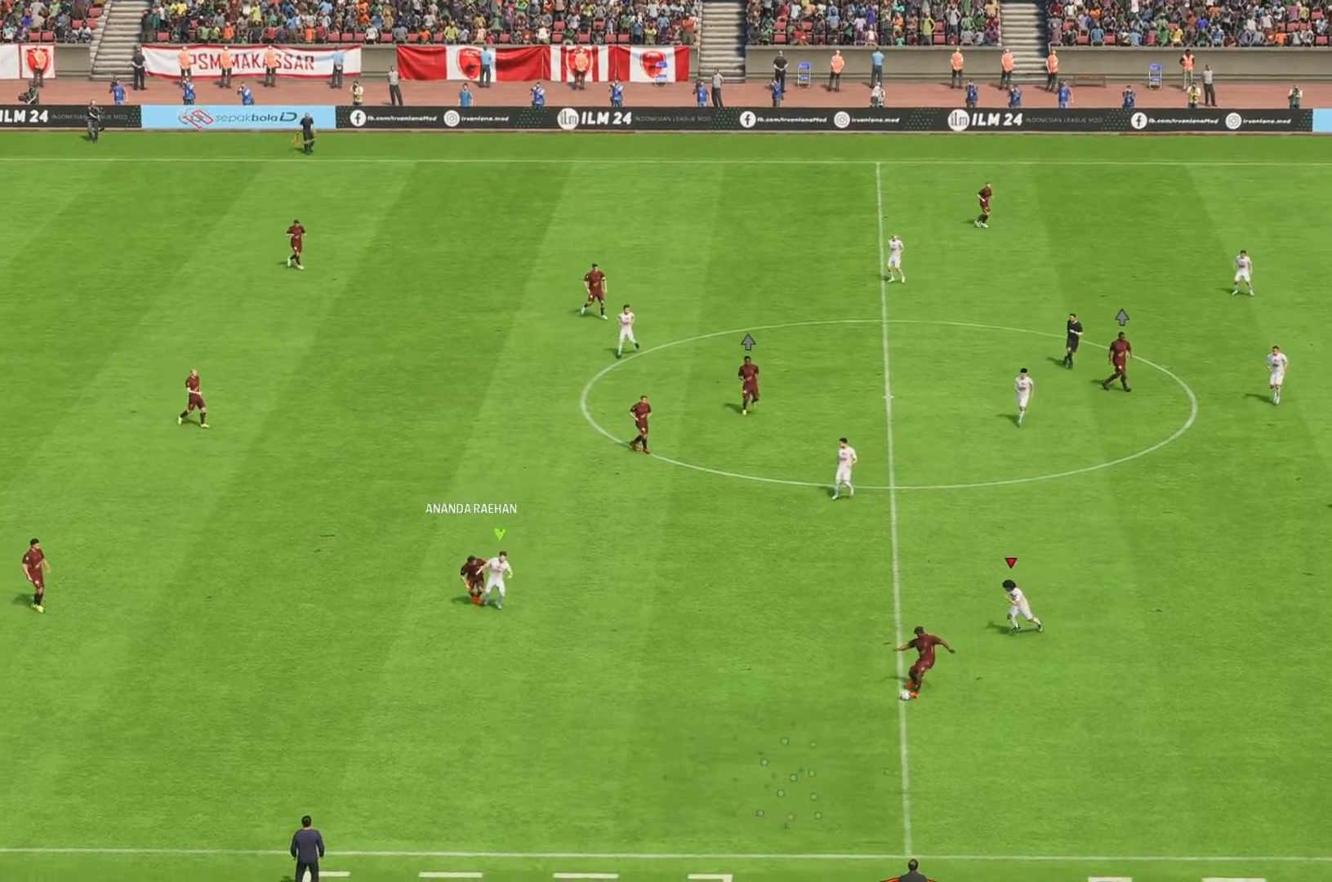
{"buttons": ["R2"], "left_stick": "down-right", "right_stick": "center", "events": [[216, "left_stick", "down"], [400, "left_stick", "down-right"]]}
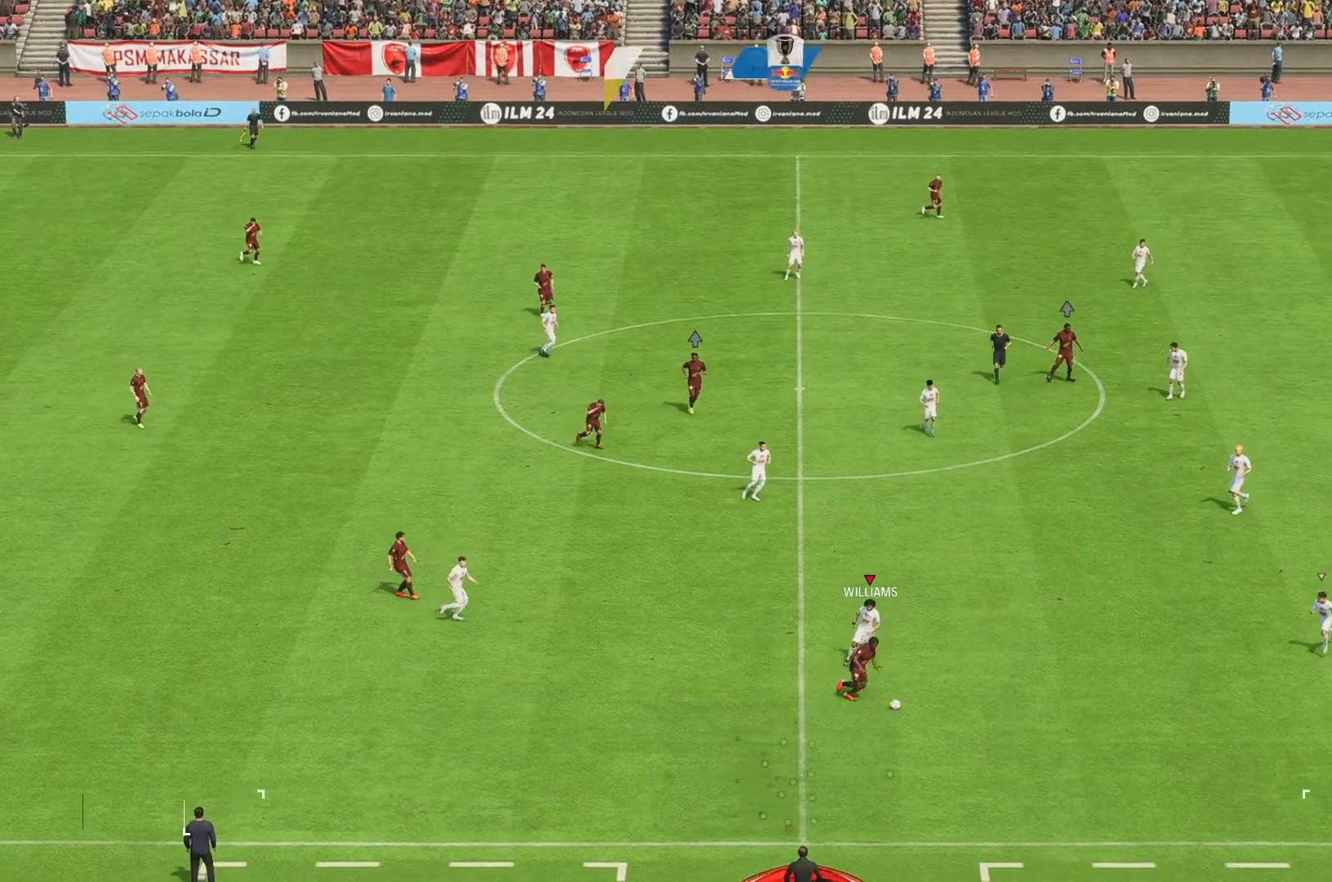
{"buttons": ["R2"], "left_stick": "right", "right_stick": "center", "events": [[500, "left_stick", "right"]]}
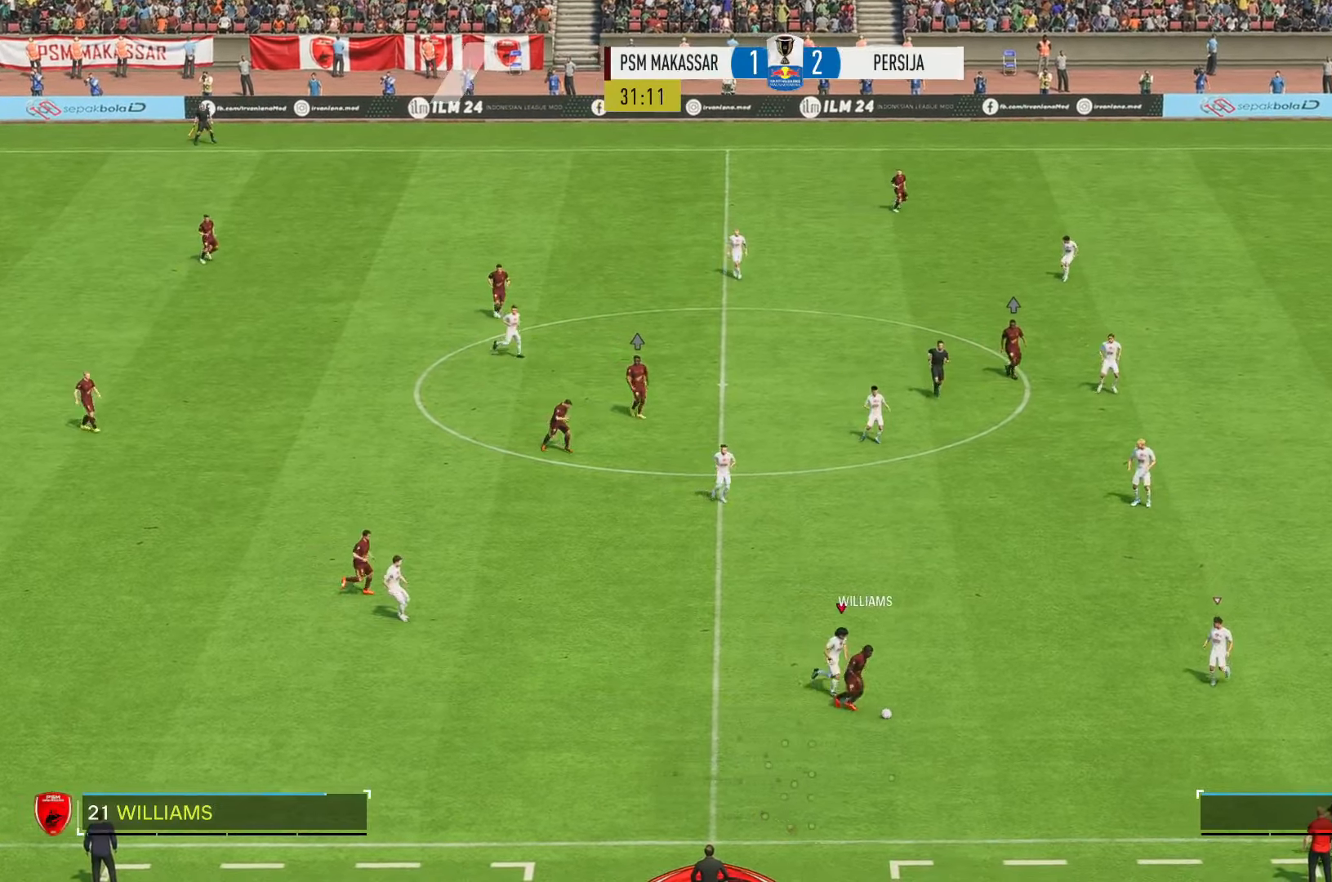
{"buttons": ["R2"], "left_stick": "down-right", "right_stick": "center", "events": [[283, "left_stick", "down-right"]]}
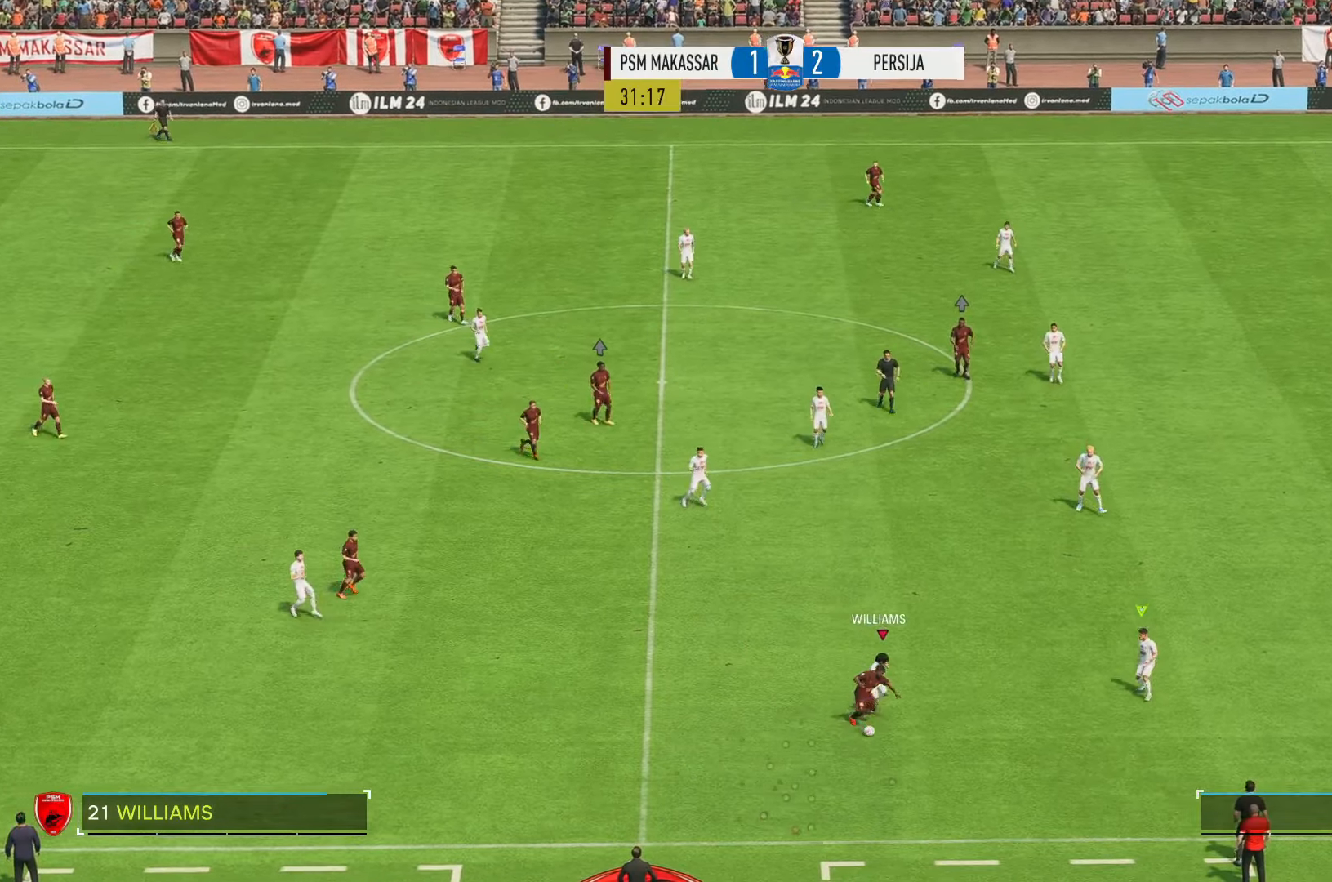
{"buttons": ["R2"], "left_stick": "down-left", "right_stick": "center", "events": [[183, "left_stick", "down"], [416, "left_stick", "down-left"]]}
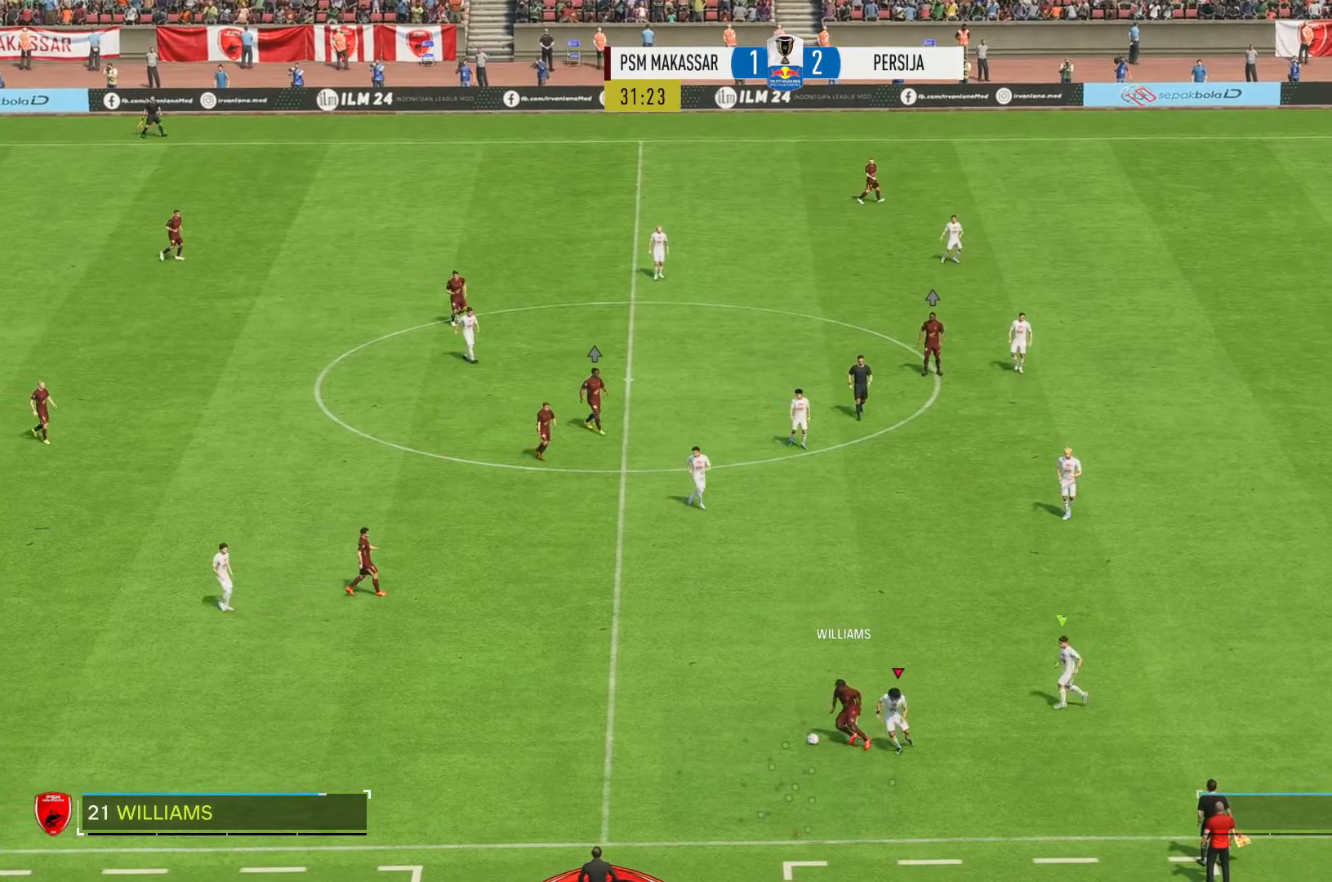
{"buttons": ["R2"], "left_stick": "up-left", "right_stick": "center", "events": [[183, "left_stick", "up-left"]]}
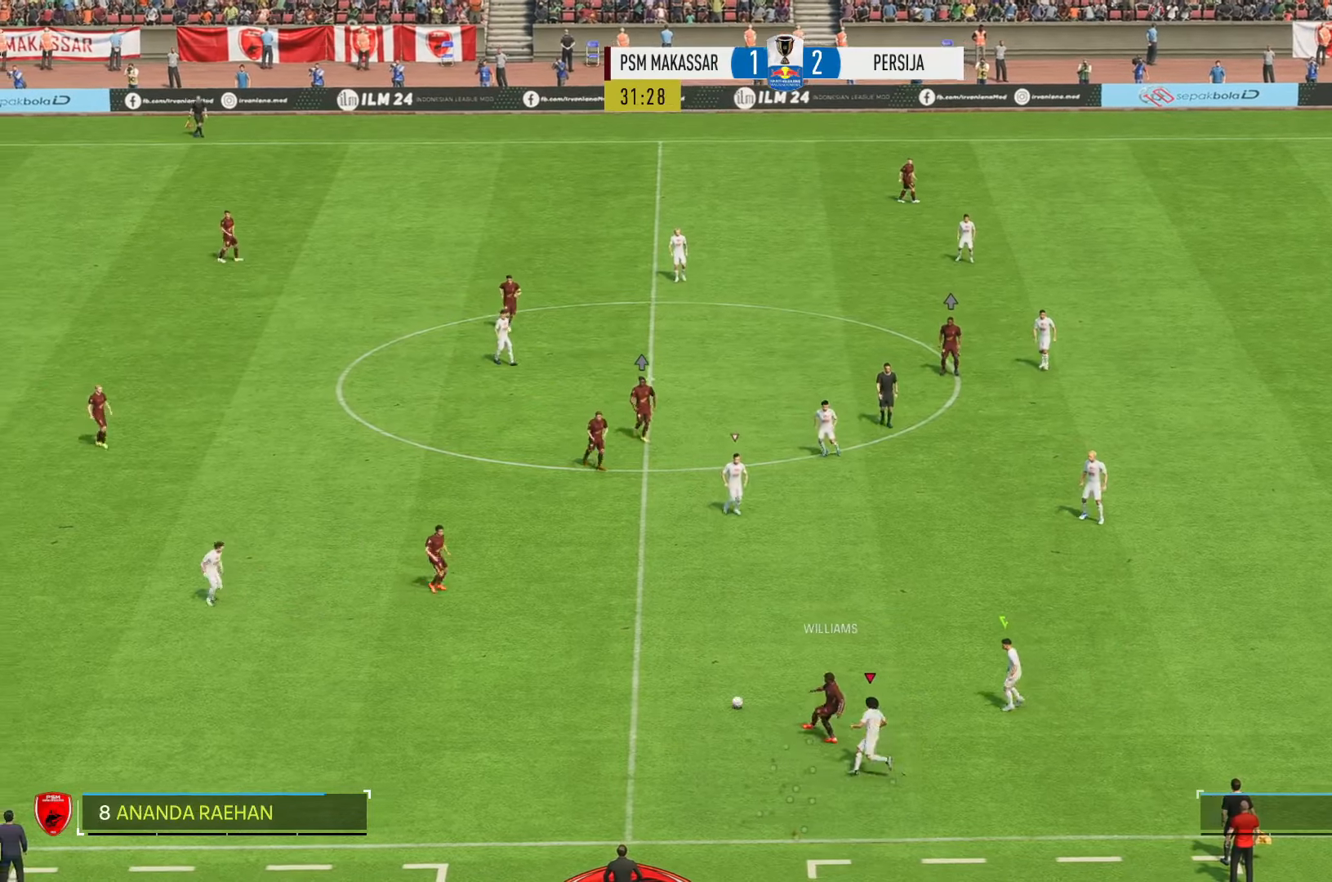
{"buttons": ["R2"], "left_stick": "down-left", "right_stick": "center", "events": [[483, "left_stick", "down-left"]]}
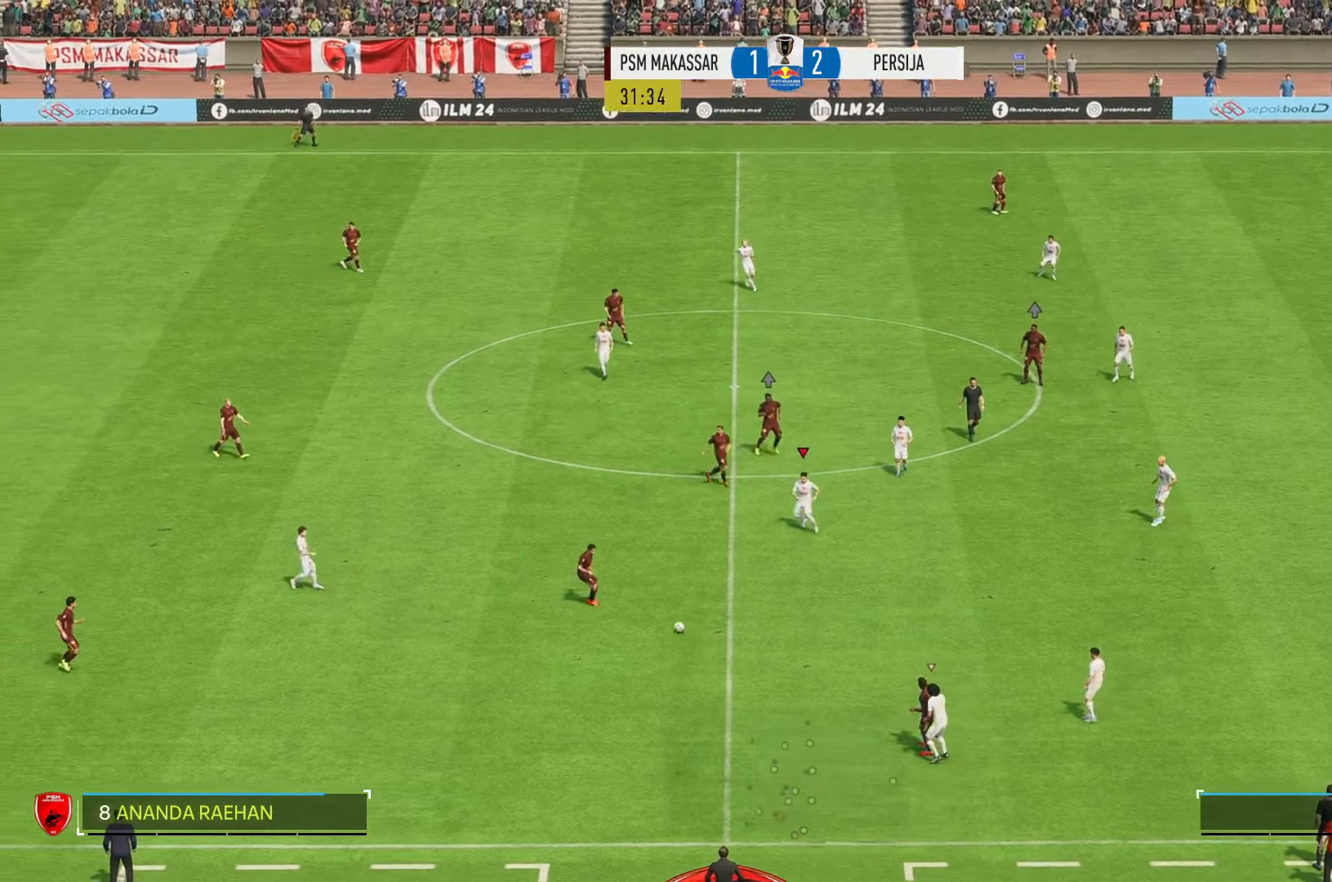
{"buttons": ["R2"], "left_stick": "down-right", "right_stick": "center", "events": [[116, "left_stick", "down"], [316, "left_stick", "down-right"]]}
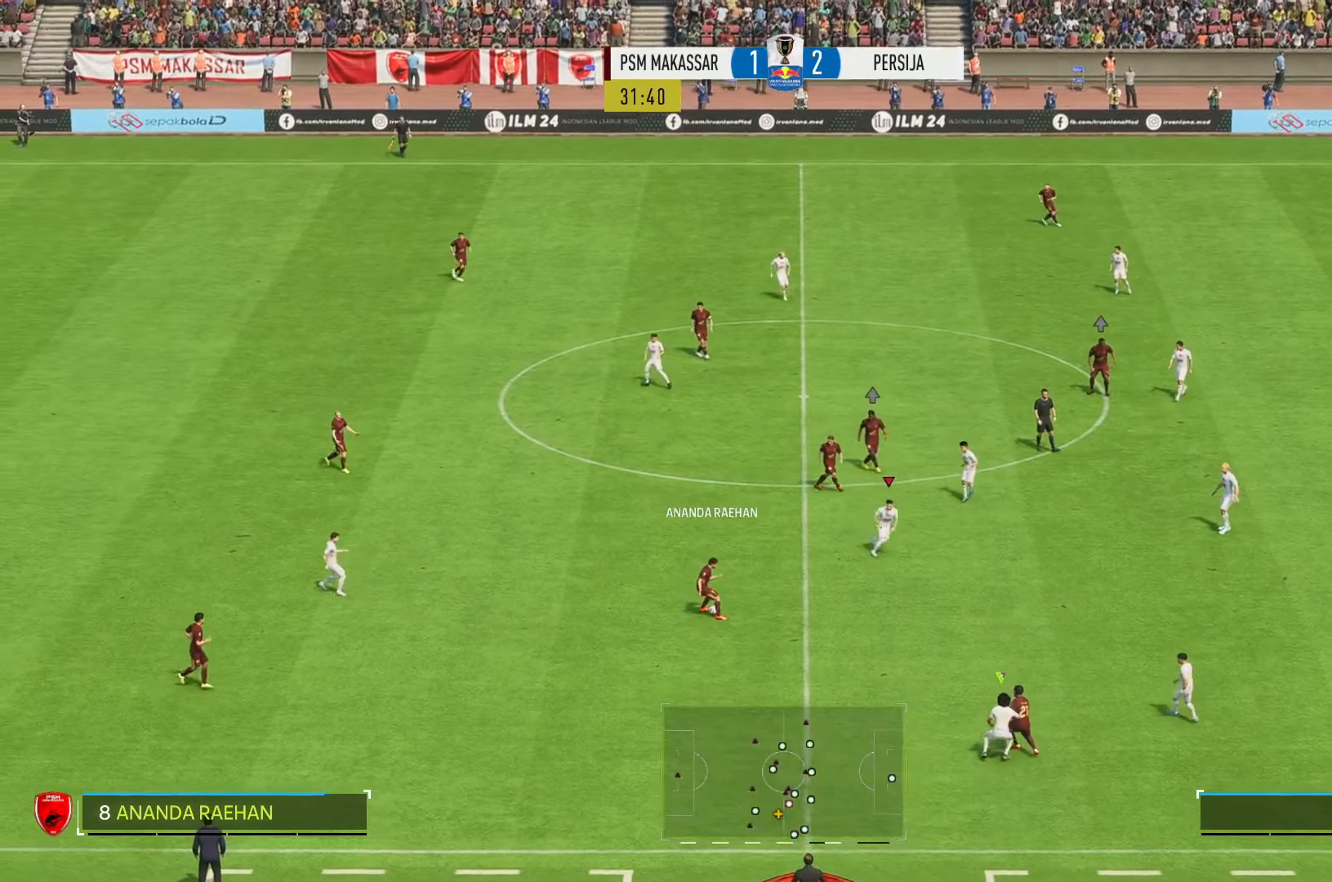
{"buttons": ["R2"], "left_stick": "down-left", "right_stick": "center", "events": [[150, "left_stick", "down"], [283, "left_stick", "down-left"]]}
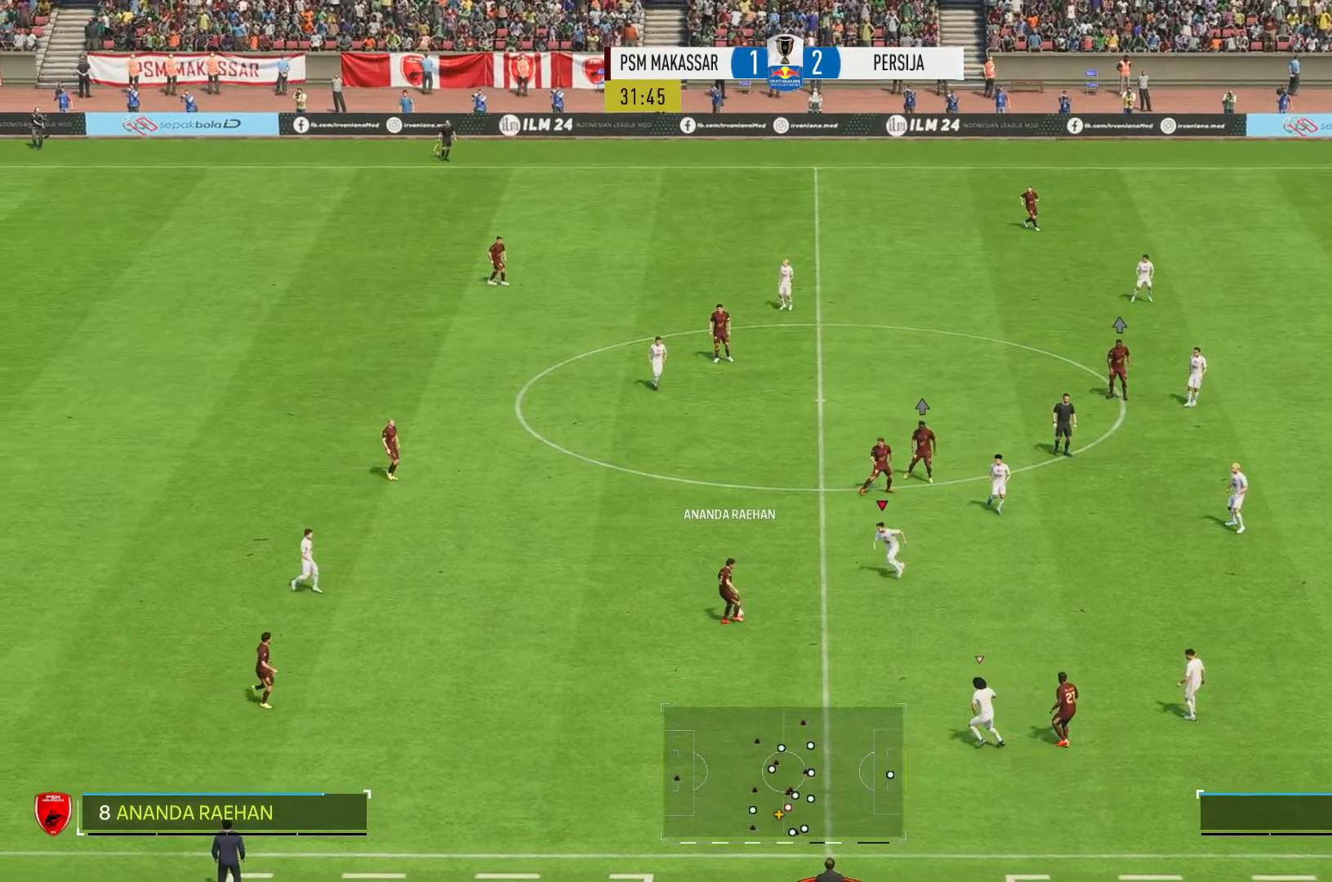
{"buttons": ["R2"], "left_stick": "up-left", "right_stick": "center", "events": [[116, "left_stick", "left"], [216, "left_stick", "up-left"], [316, "left_stick", "left"], [483, "left_stick", "up-left"]]}
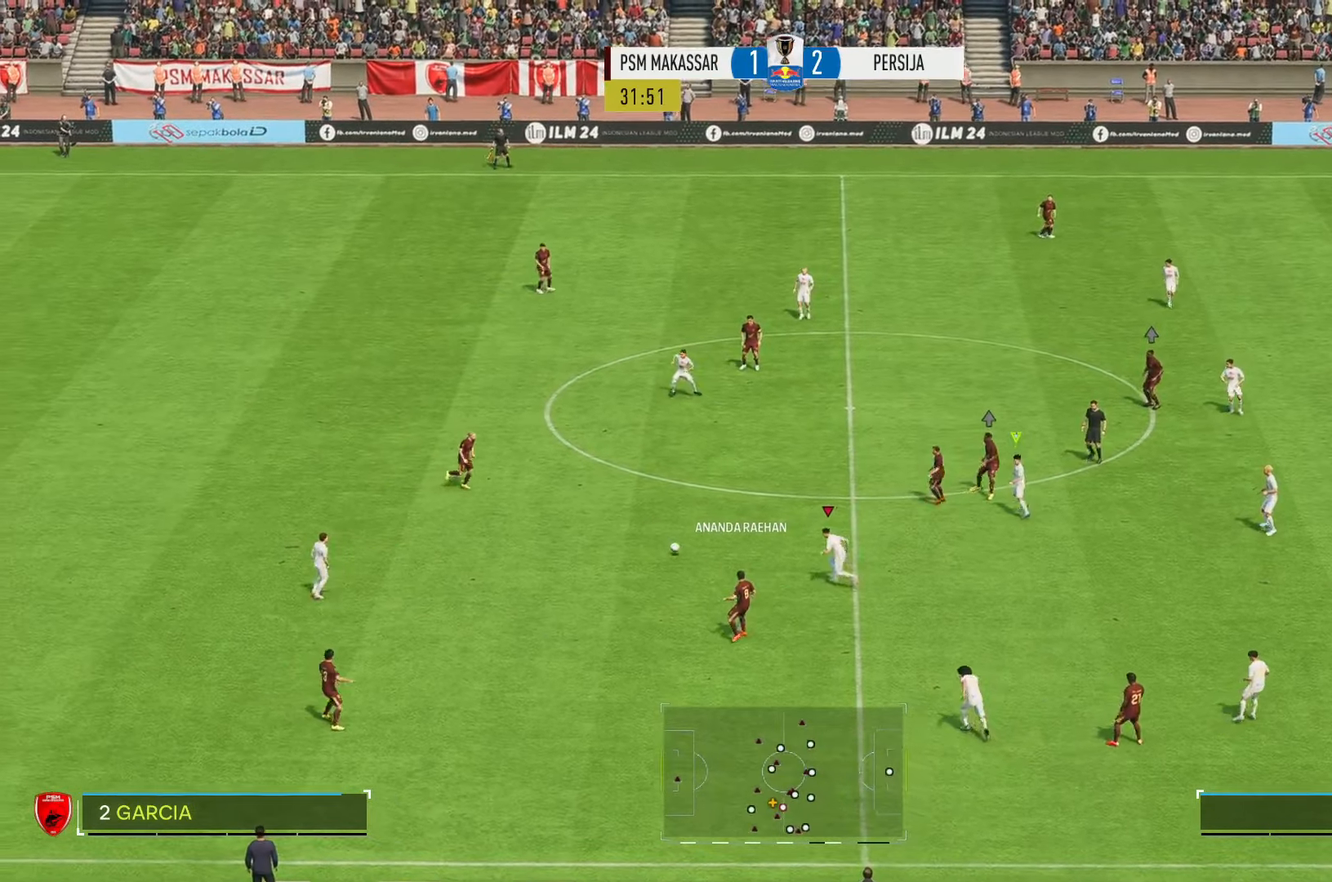
{"buttons": ["R2"], "left_stick": "up-left", "right_stick": "center", "events": []}
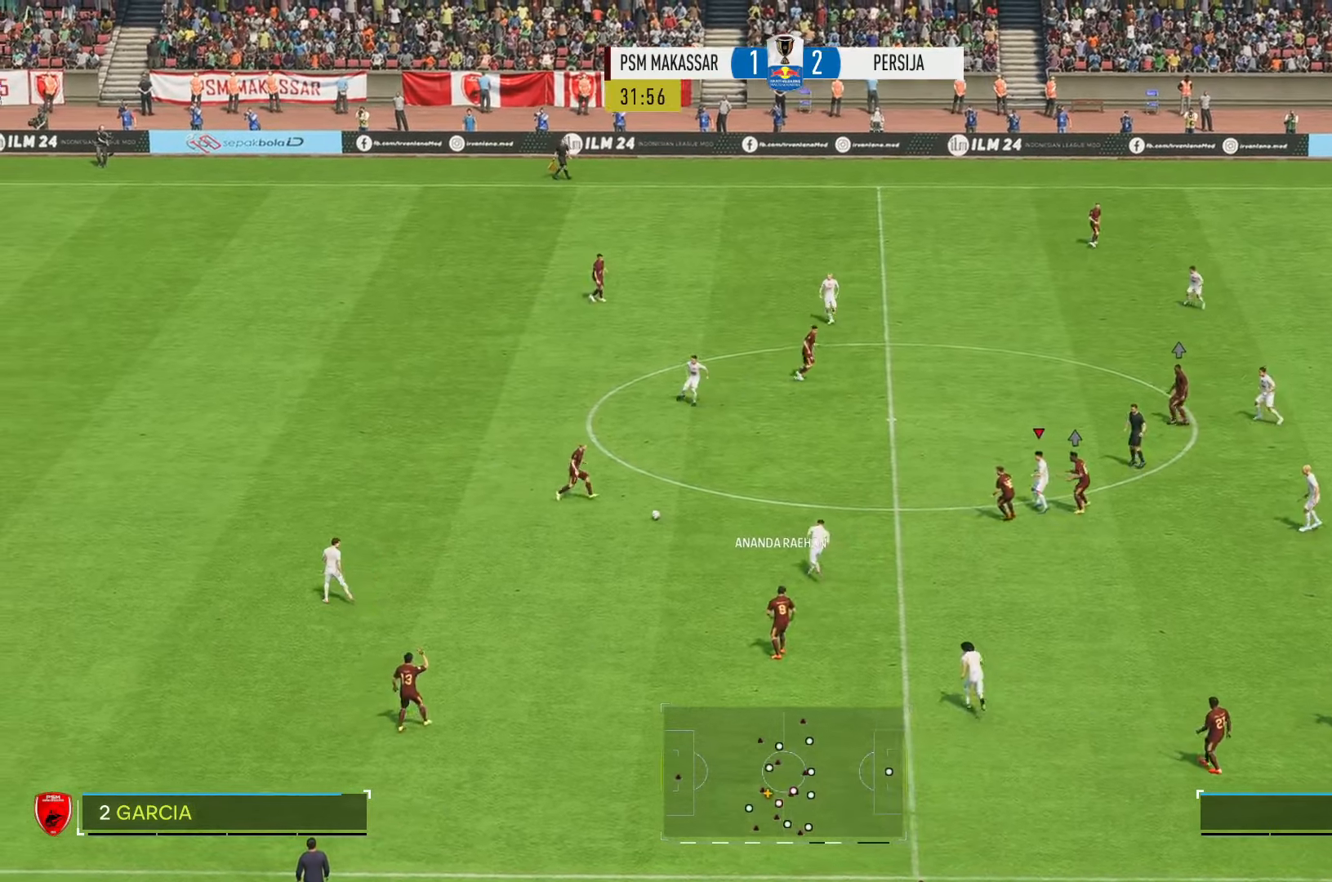
{"buttons": ["R2"], "left_stick": "up-left", "right_stick": "center", "events": []}
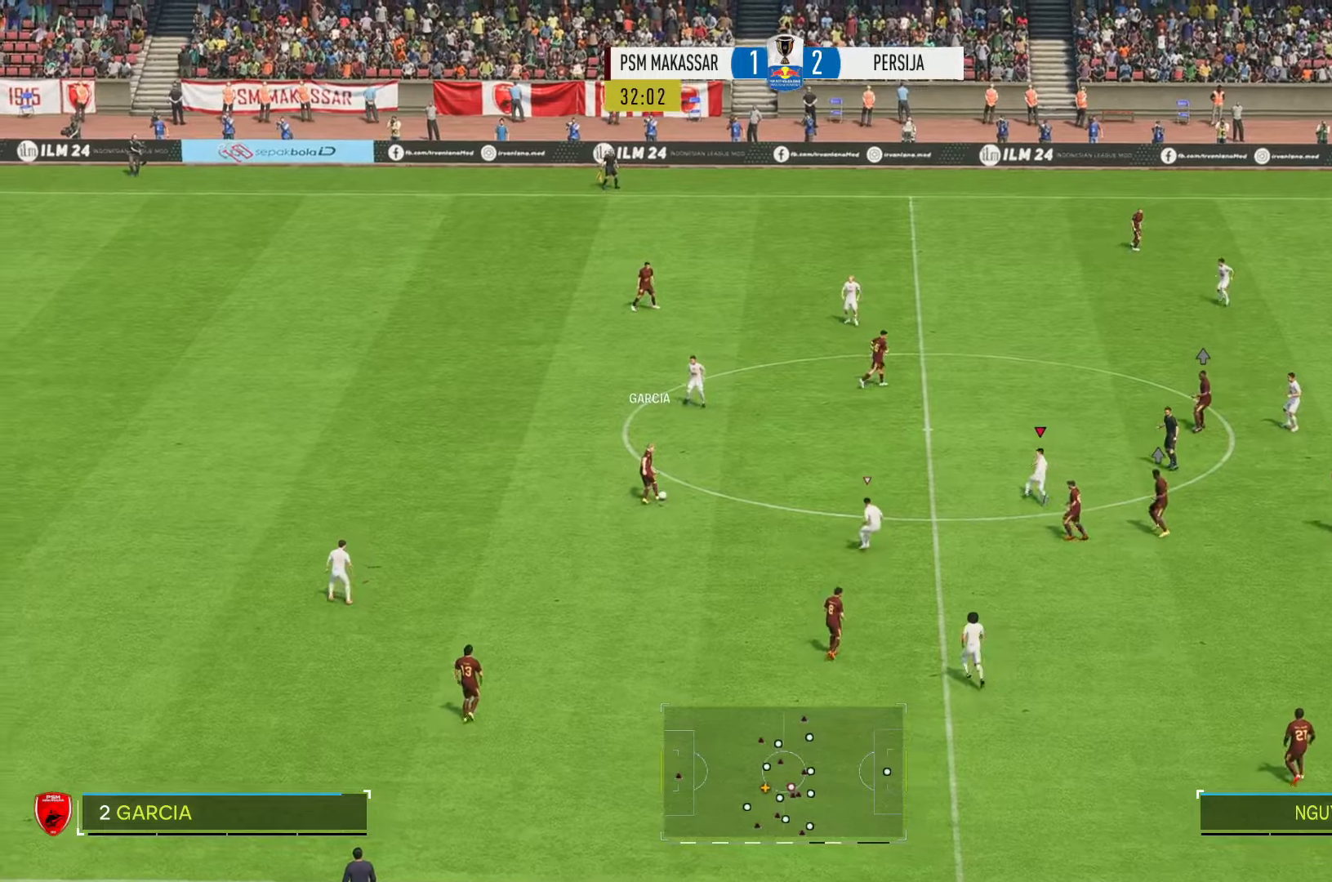
{"buttons": ["R2"], "left_stick": "up", "right_stick": "center", "events": [[216, "left_stick", "up"]]}
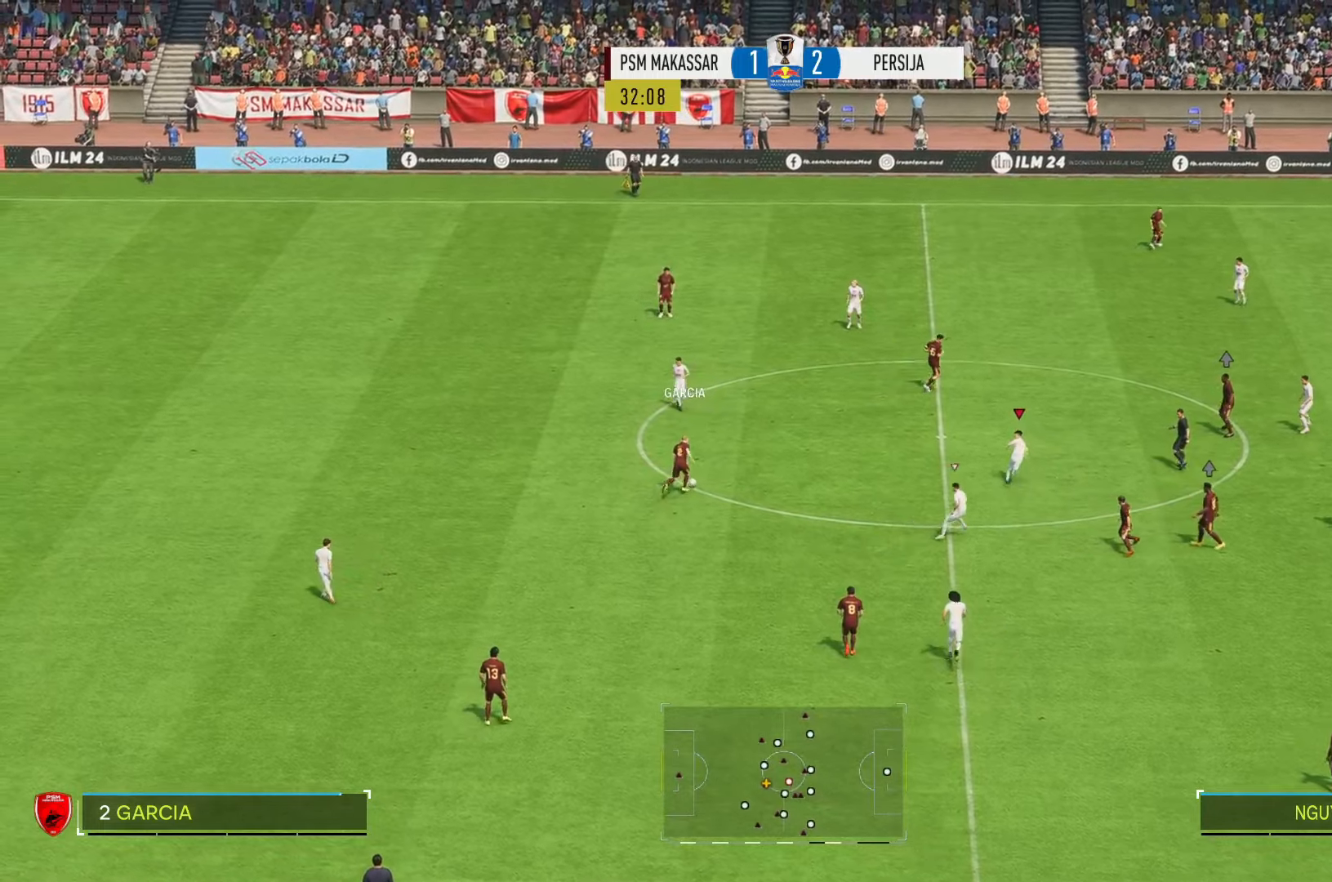
{"buttons": ["R2"], "left_stick": "up", "right_stick": "center", "events": []}
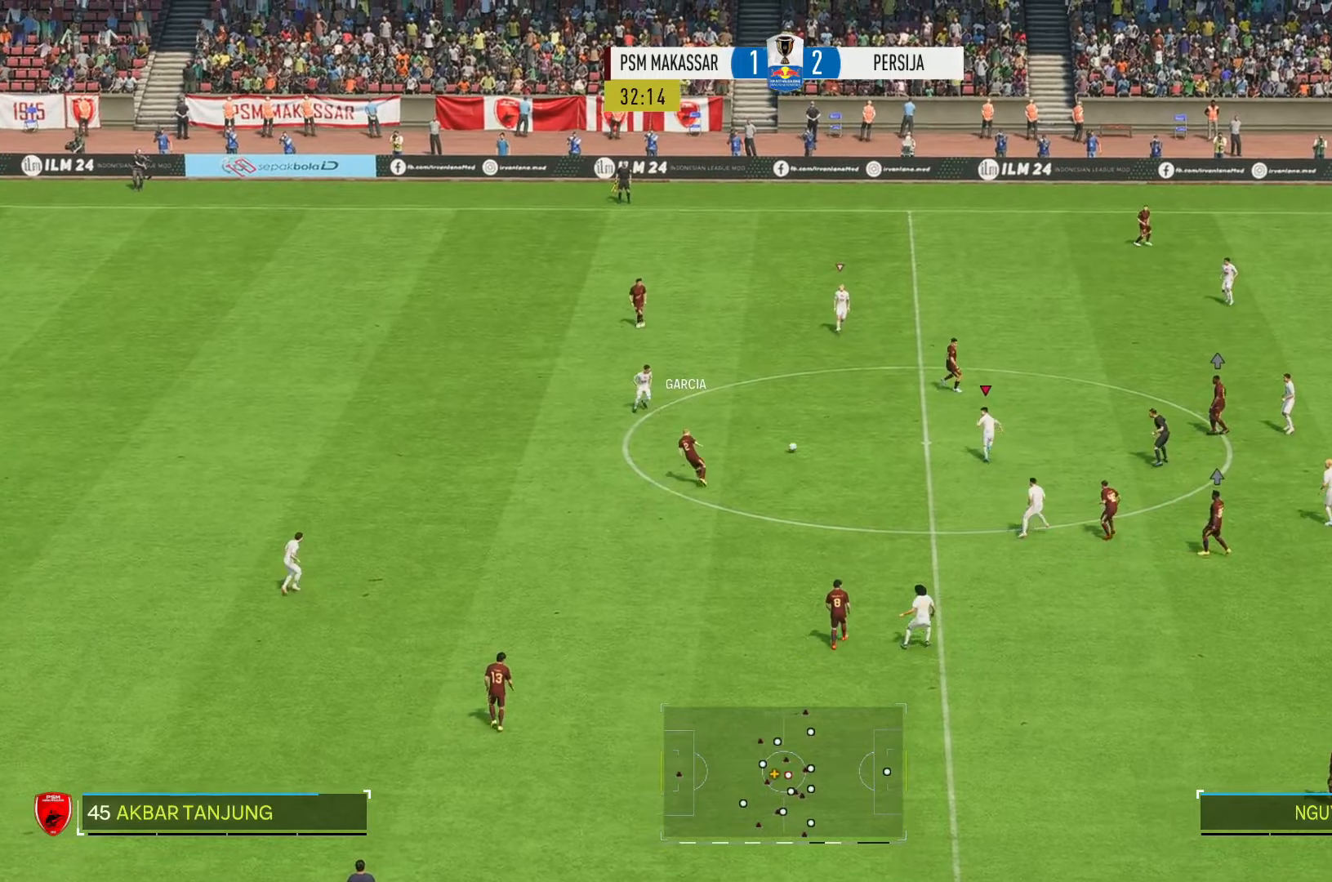
{"buttons": ["R2"], "left_stick": "up", "right_stick": "center", "events": []}
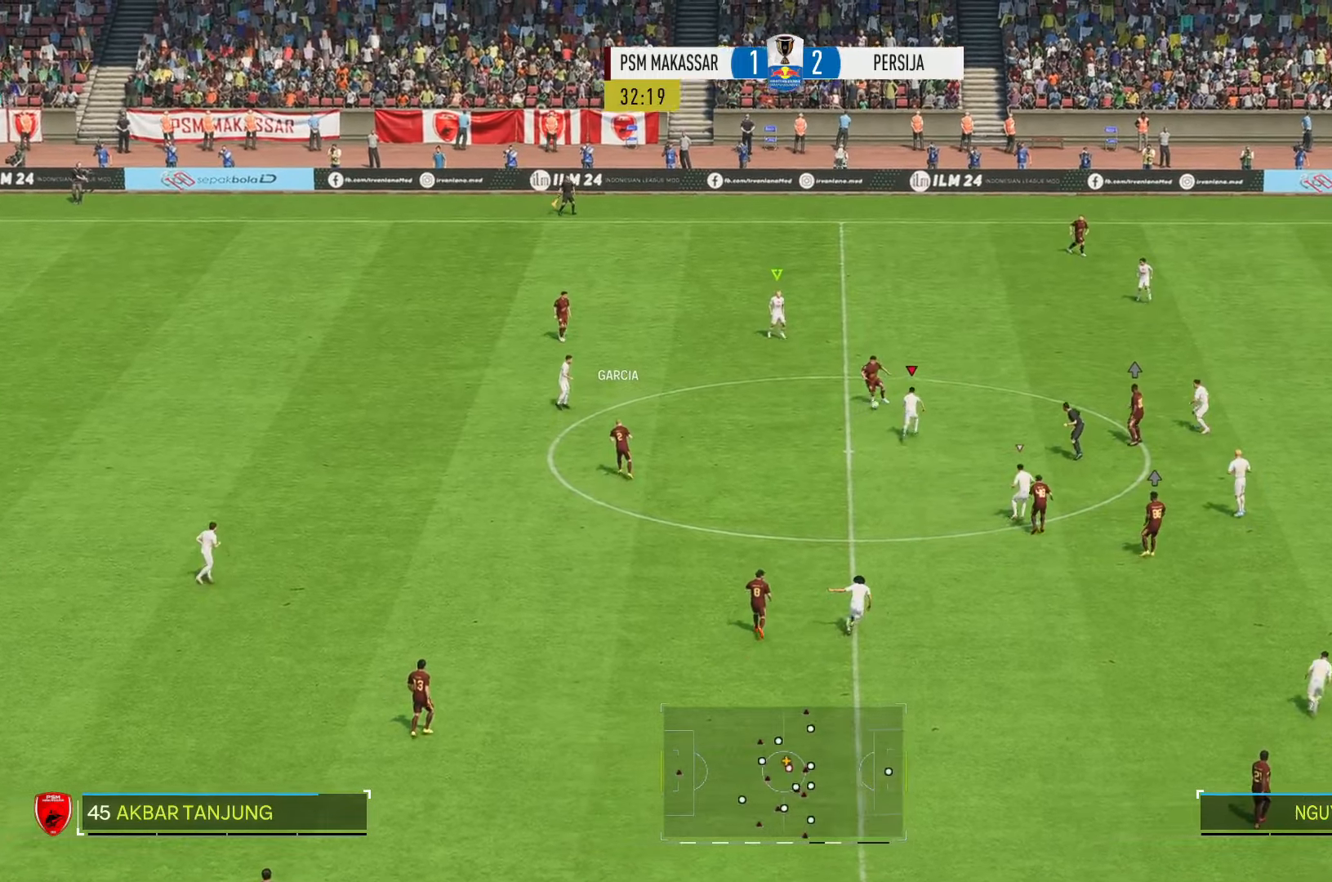
{"buttons": ["R2"], "left_stick": "up-left", "right_stick": "center", "events": [[450, "left_stick", "up-left"]]}